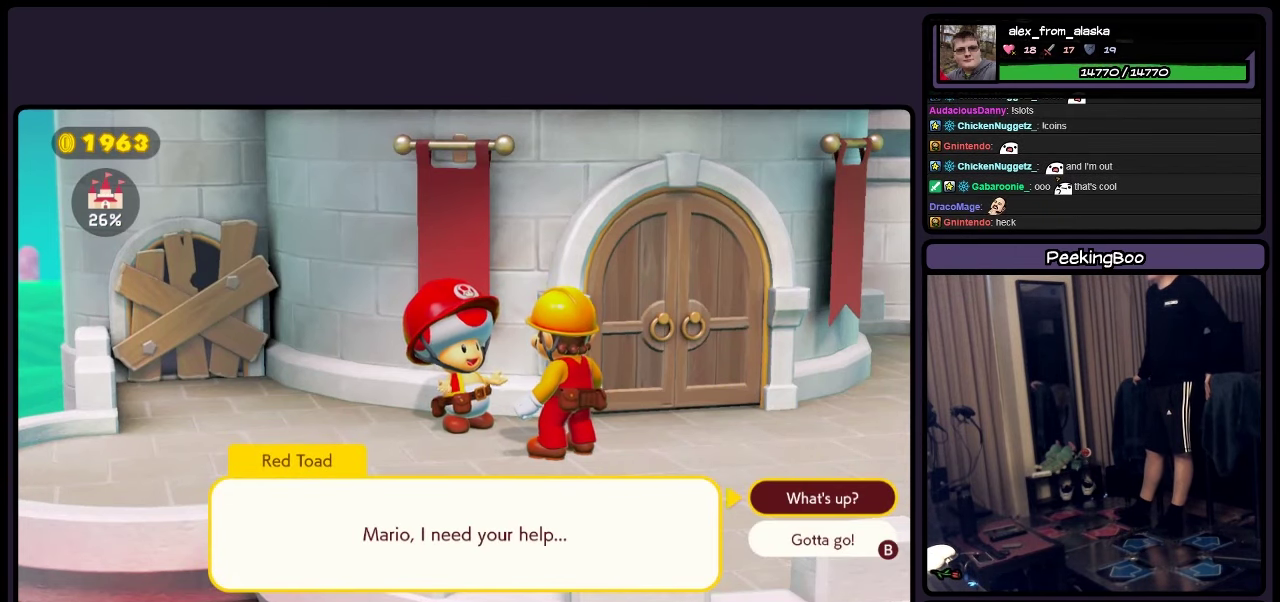
Gameplay with a controller (Nintendo layout); each line is a JSON object with the inputs held at the frame after it. "events" lists button and stick changes between this image and that frame as [ms after this image, input, new state], when the widget could be followed in between. Not read: L3 R3.
{"buttons": ["A"], "events": [[417, "A", "down"]]}
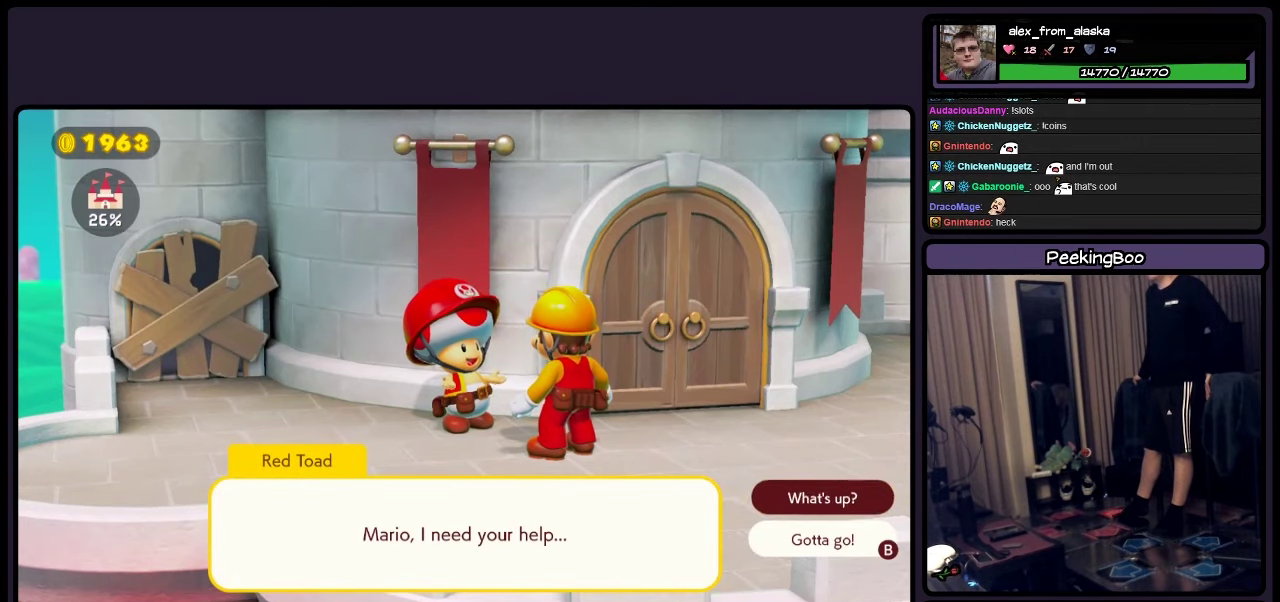
{"buttons": [], "events": [[50, "A", "up"]]}
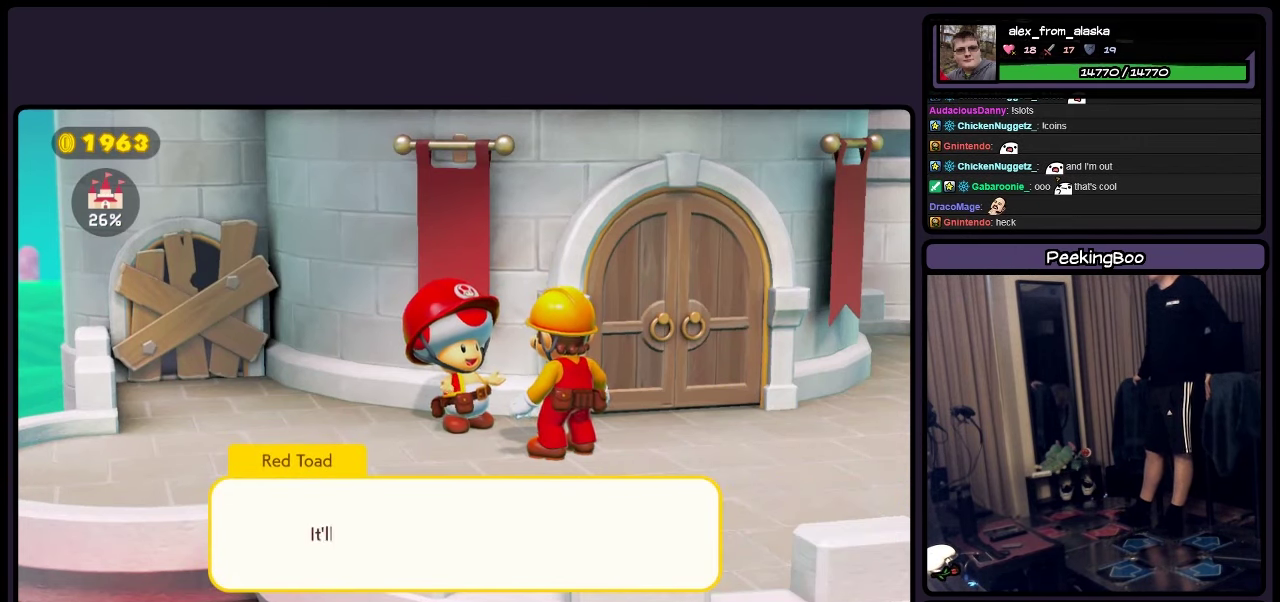
{"buttons": ["A"], "events": [[383, "A", "down"]]}
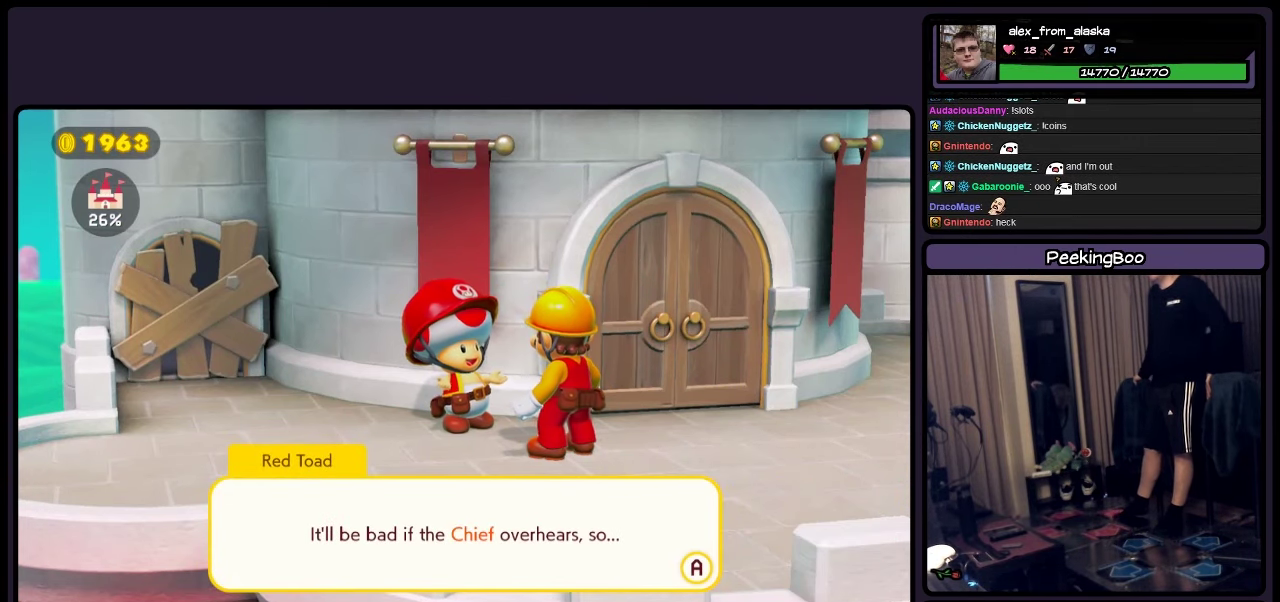
{"buttons": [], "events": [[83, "A", "up"]]}